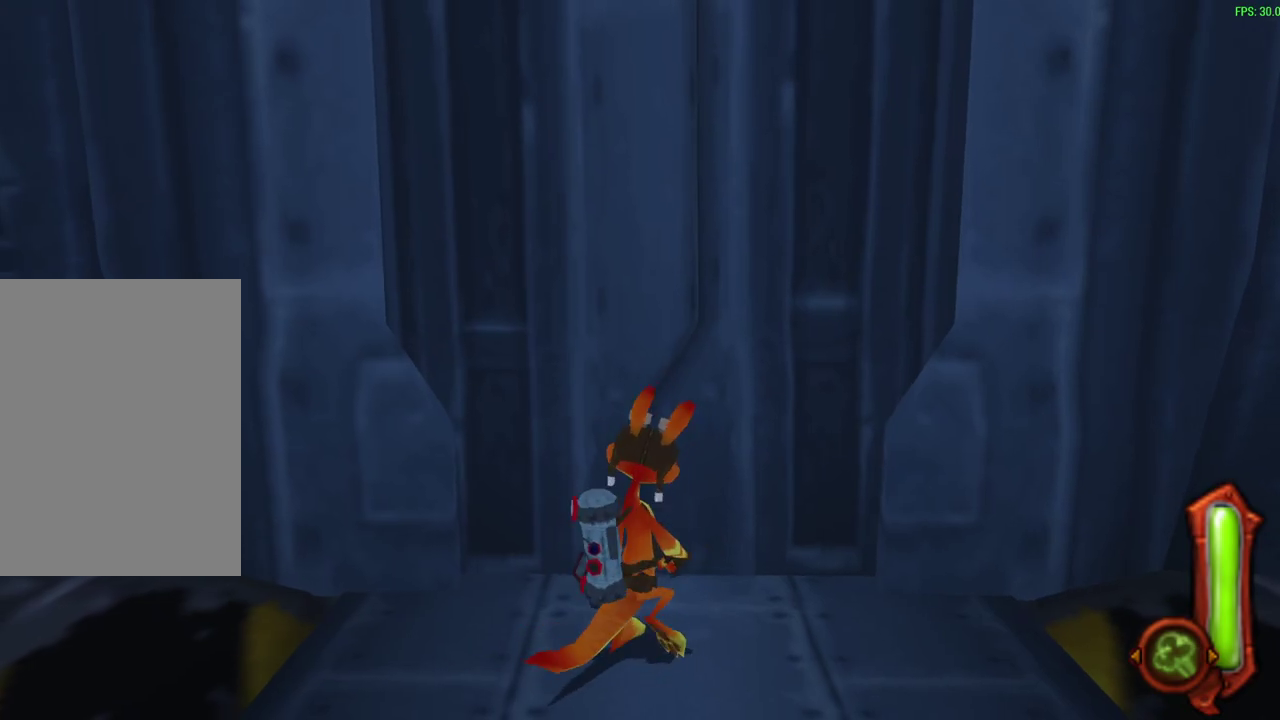
Gameplay with a controller (PlayStation layout); each line is a JSON object with the inputs held at the frame after it (dt_ms = milliseconds from this image to that frame). "events" lists button and stick changes between this image and that frame as [ms after this image, input, new state], when the widget could be followed in between. Not read: right_stick.
{"dt_ms": 500, "buttons": [], "left_stick": "up", "events": [[133, "R1", "down"], [250, "R1", "up"], [450, "left_stick", "up"]]}
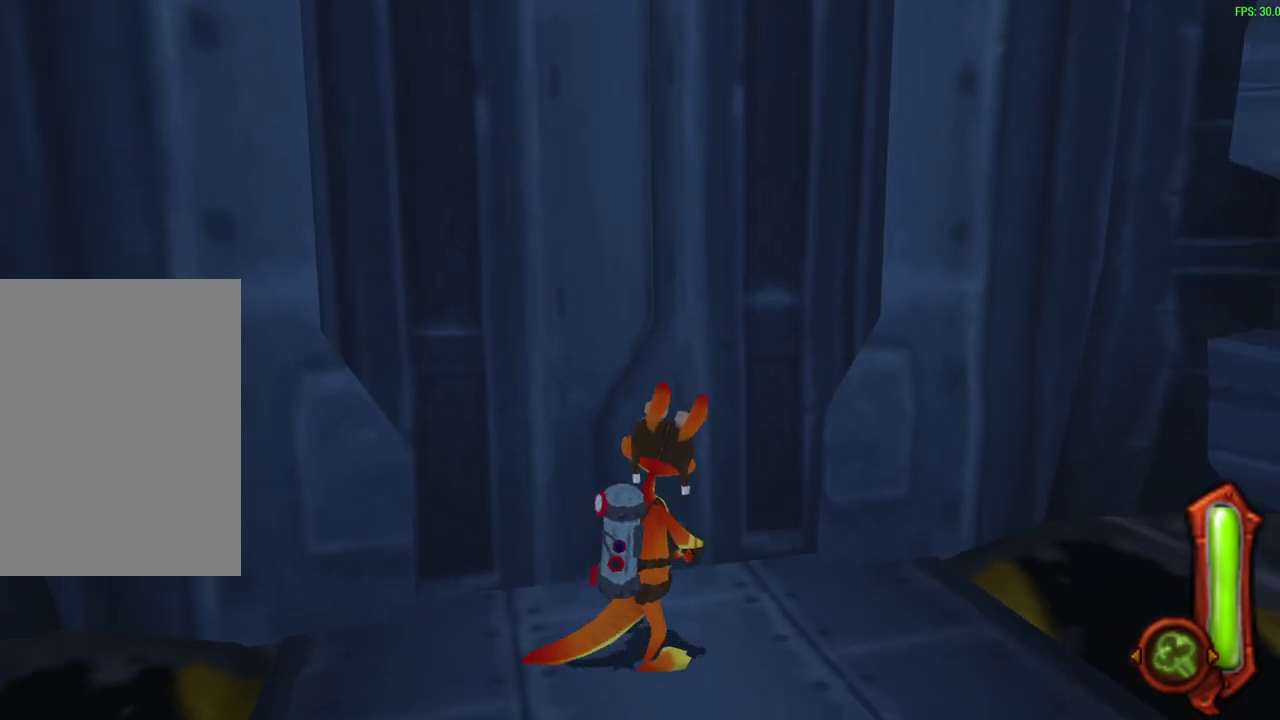
{"dt_ms": 500, "buttons": [], "left_stick": "up", "events": []}
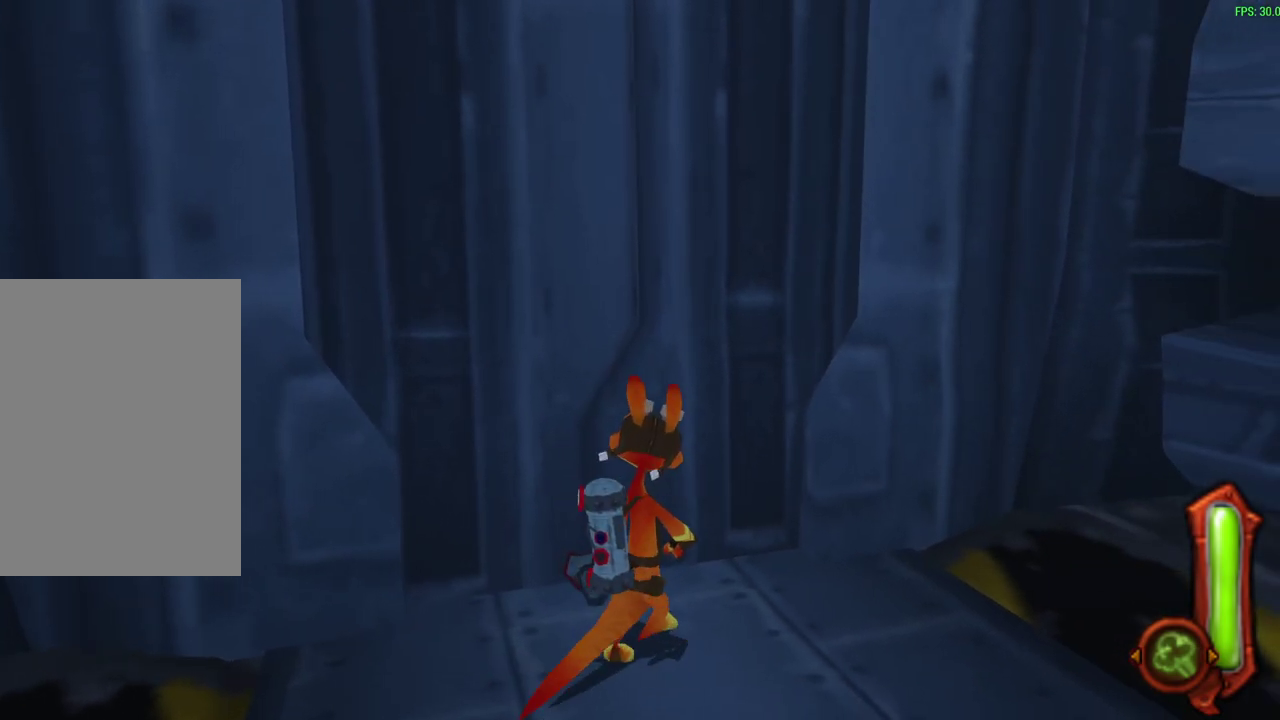
{"dt_ms": 500, "buttons": [], "left_stick": "up", "events": []}
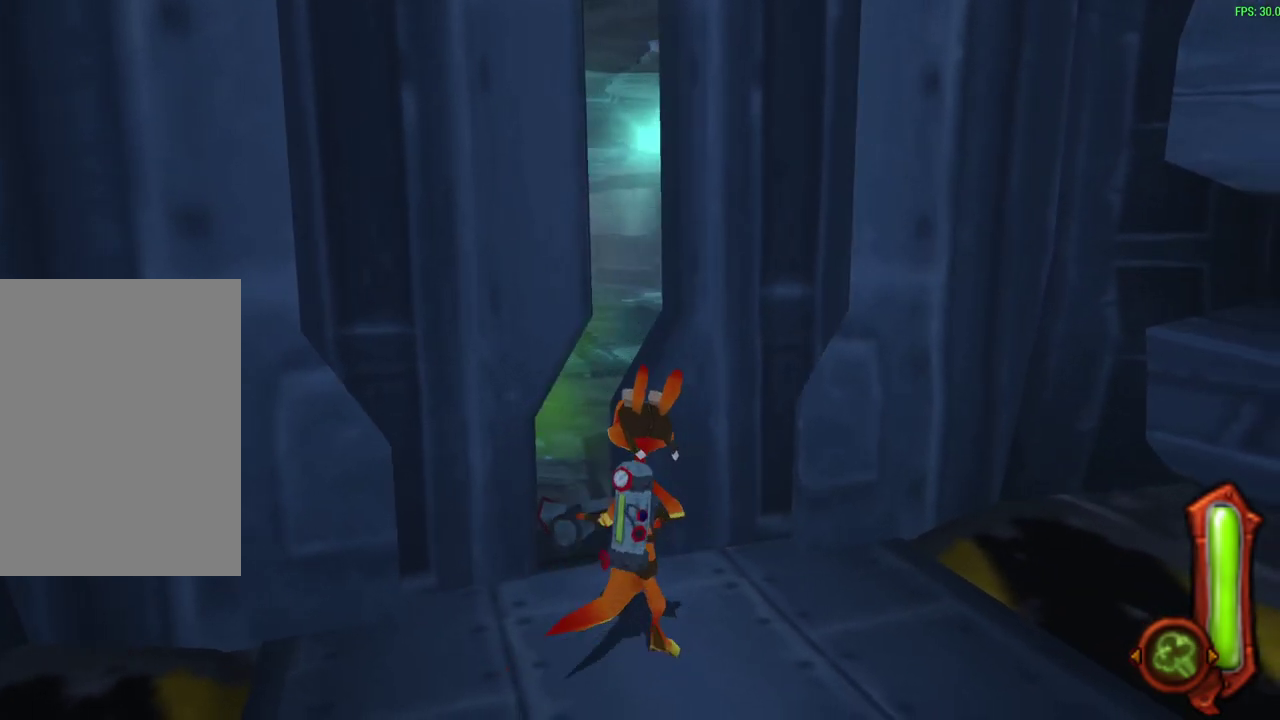
{"dt_ms": 500, "buttons": [], "left_stick": "up", "events": []}
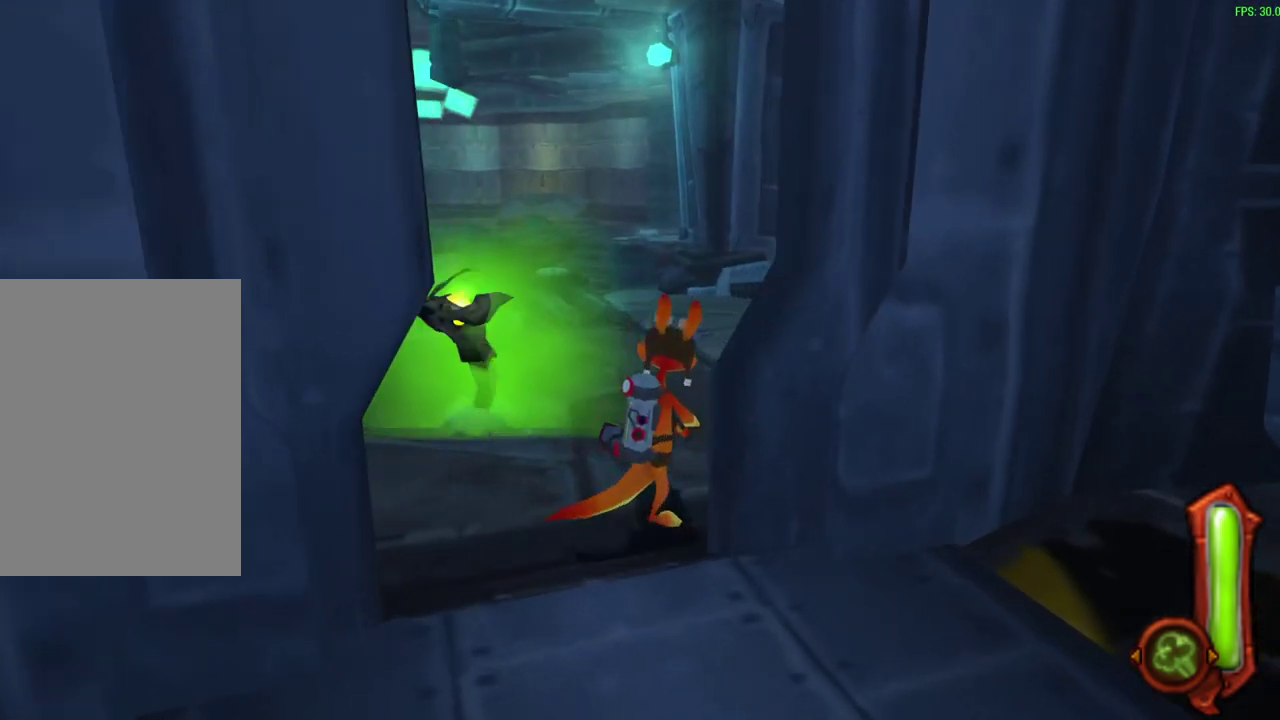
{"dt_ms": 400, "buttons": [], "left_stick": "up", "events": [[217, "CROSS", "down"], [367, "CROSS", "up"]]}
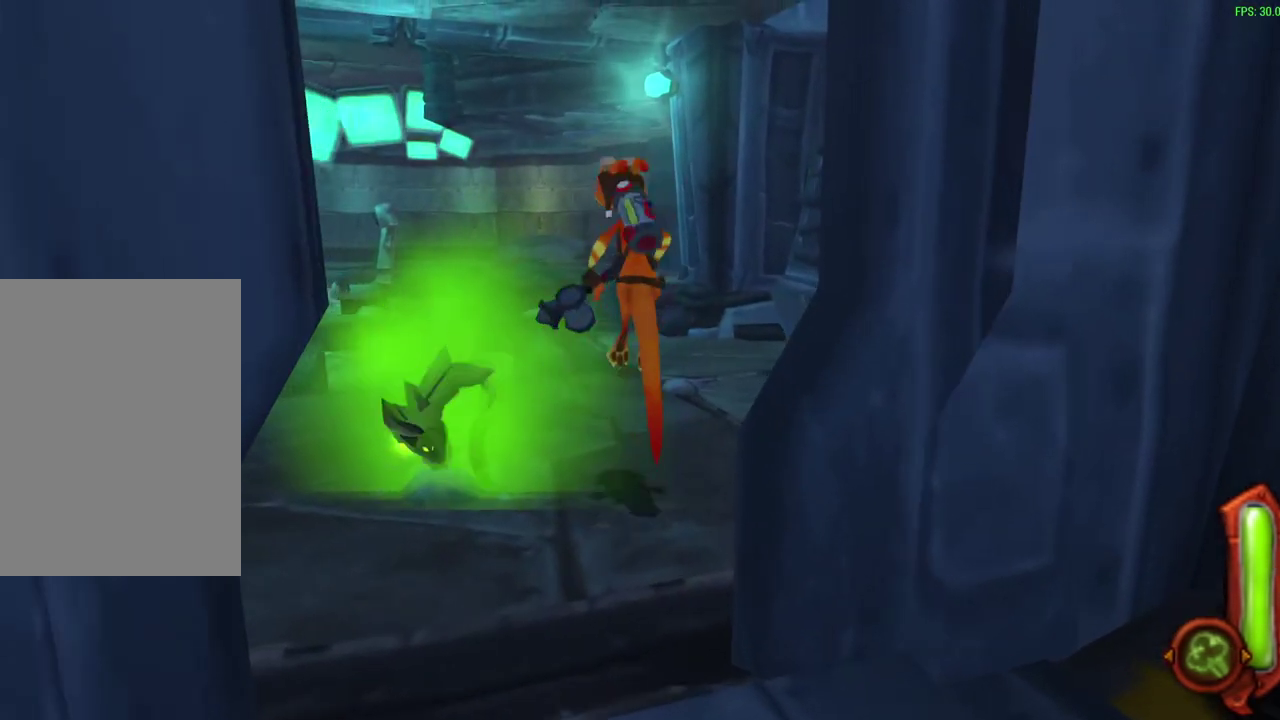
{"dt_ms": 700, "buttons": [], "left_stick": "up", "events": [[200, "R1", "down"], [350, "R1", "up"], [550, "CROSS", "down"], [567, "R1", "down"], [683, "CROSS", "up"], [700, "R1", "up"]]}
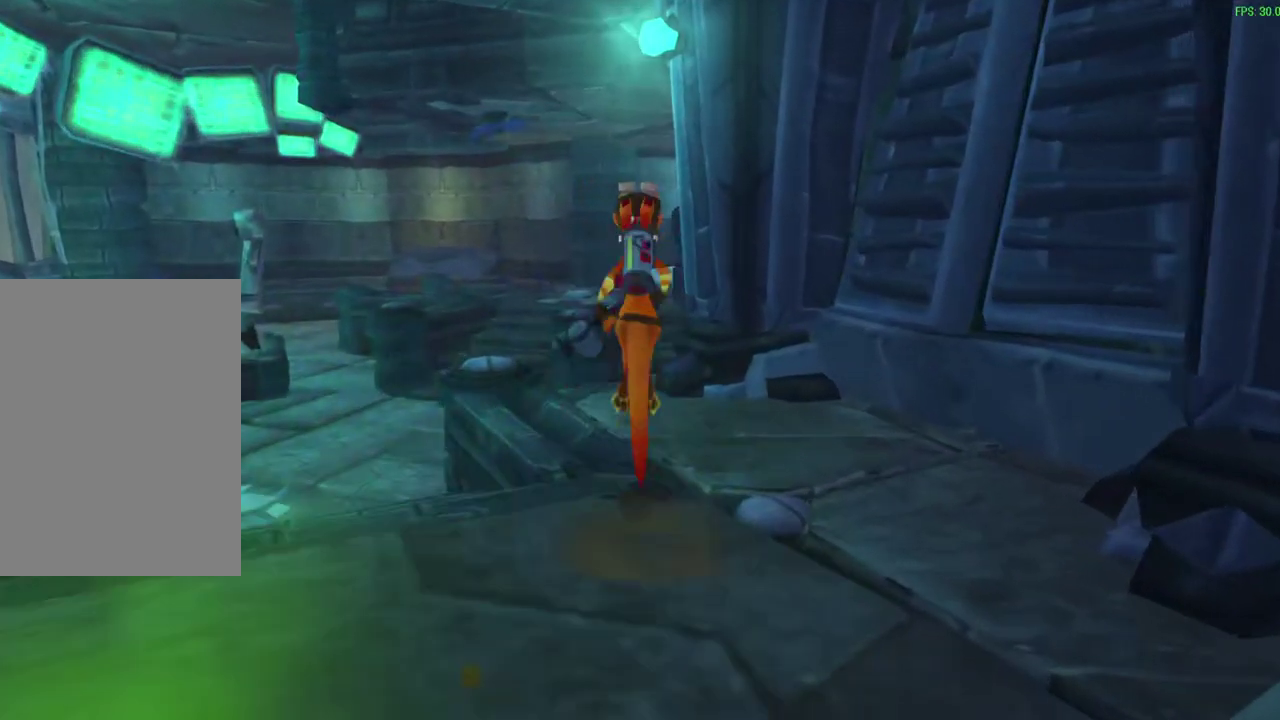
{"dt_ms": 600, "buttons": [], "left_stick": "up", "events": [[183, "R1", "down"], [450, "R1", "up"]]}
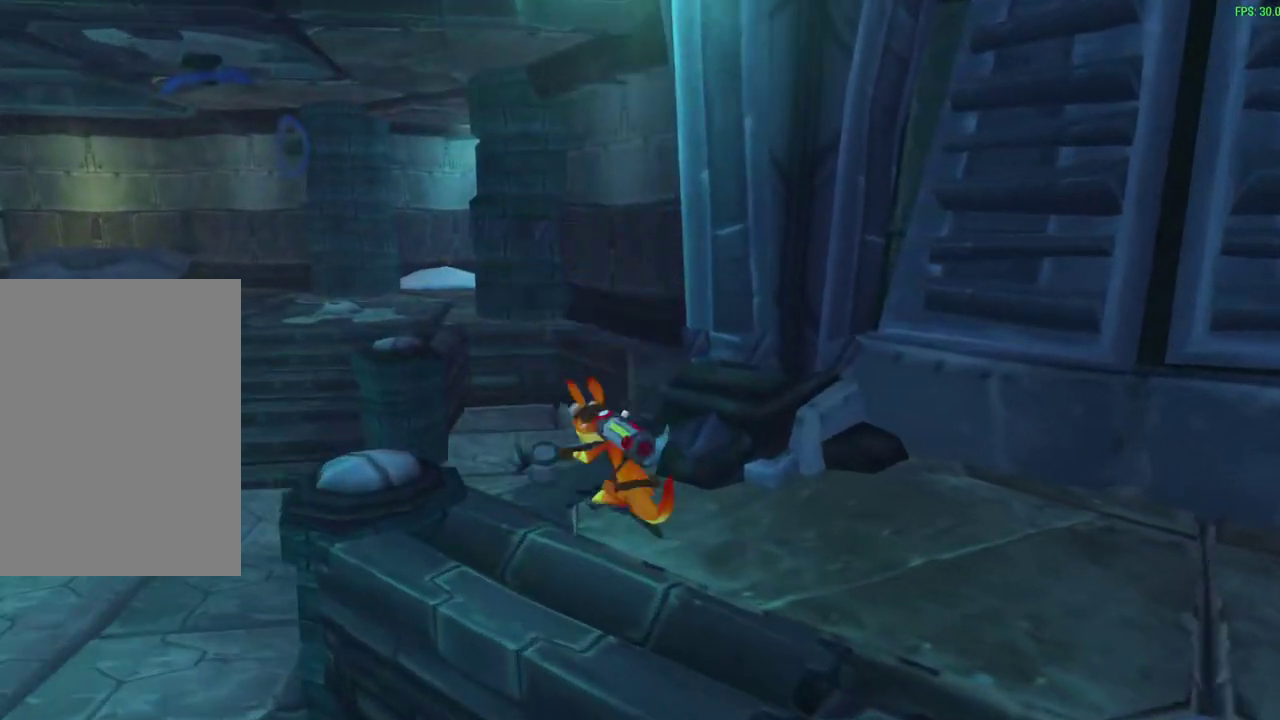
{"dt_ms": 300, "buttons": [], "left_stick": "up", "events": [[50, "CROSS", "down"], [50, "R1", "down"], [250, "CROSS", "up"], [250, "R1", "up"]]}
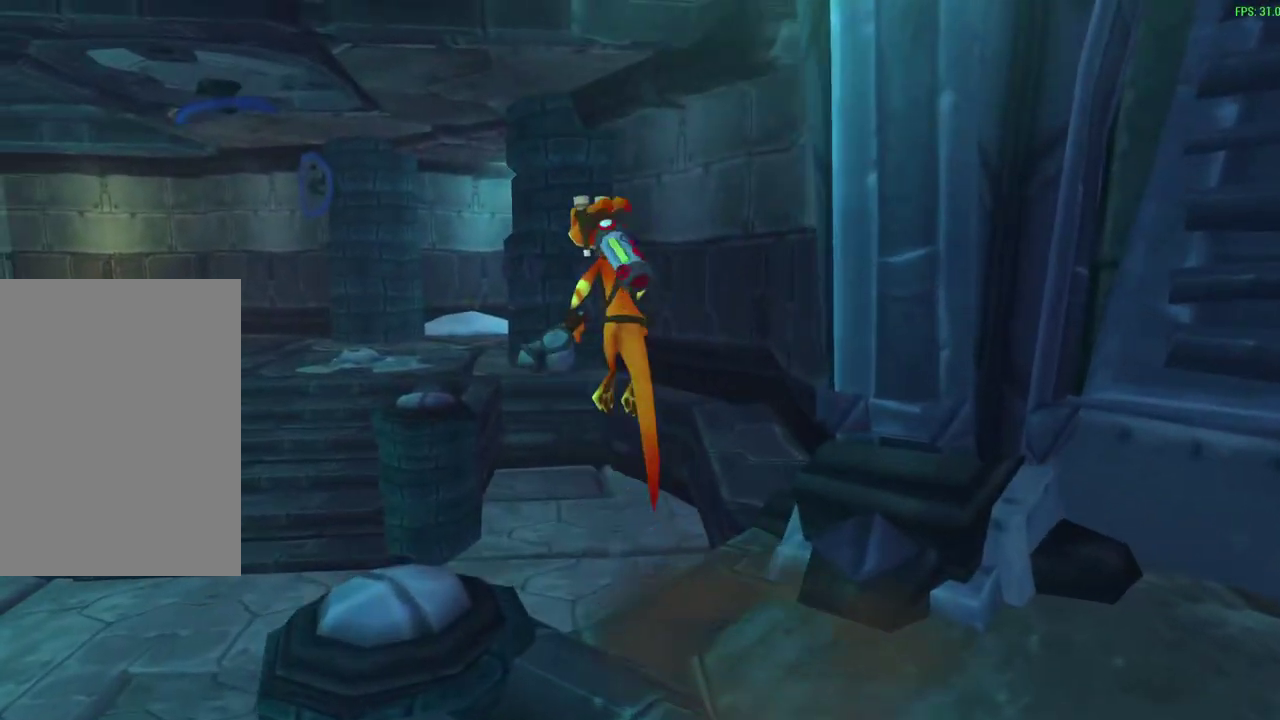
{"dt_ms": 300, "buttons": ["CROSS", "R1"], "left_stick": "up", "events": [[183, "R1", "down"], [200, "CROSS", "down"]]}
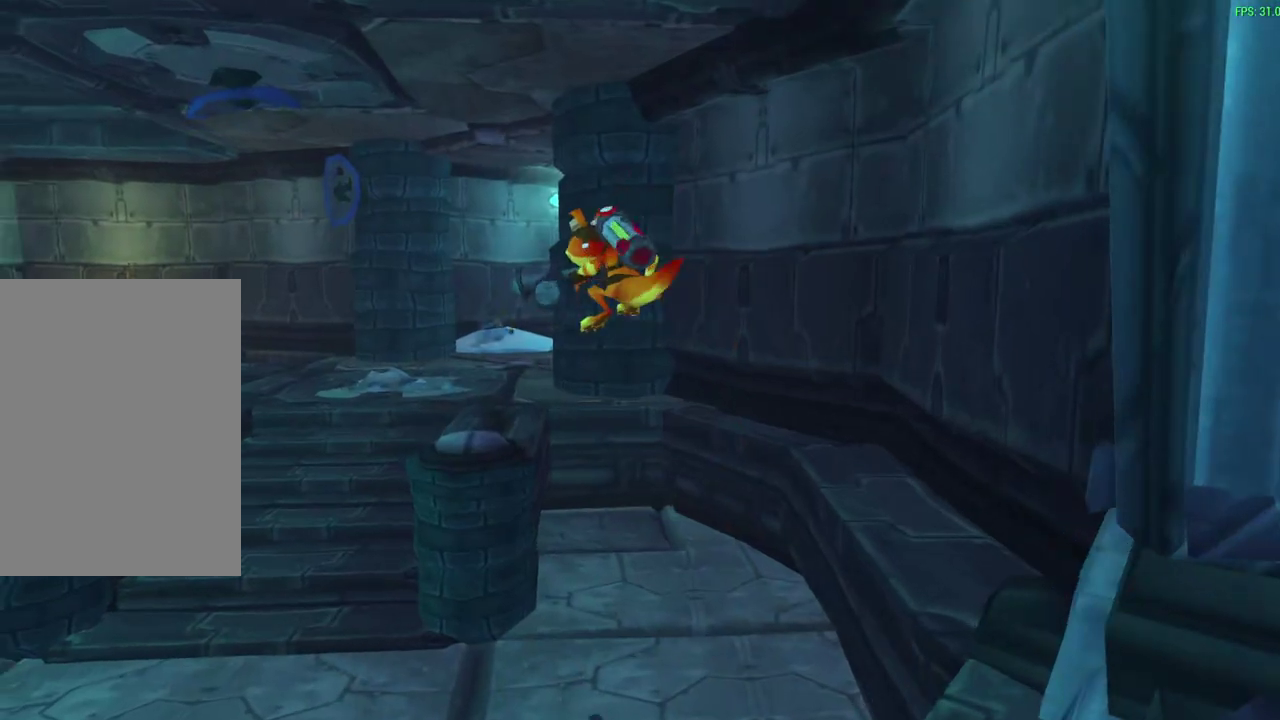
{"dt_ms": 600, "buttons": ["CIRCLE"], "left_stick": "up", "events": [[67, "CROSS", "up"], [83, "R1", "up"], [267, "CIRCLE", "down"], [300, "R1", "down"], [450, "R1", "up"]]}
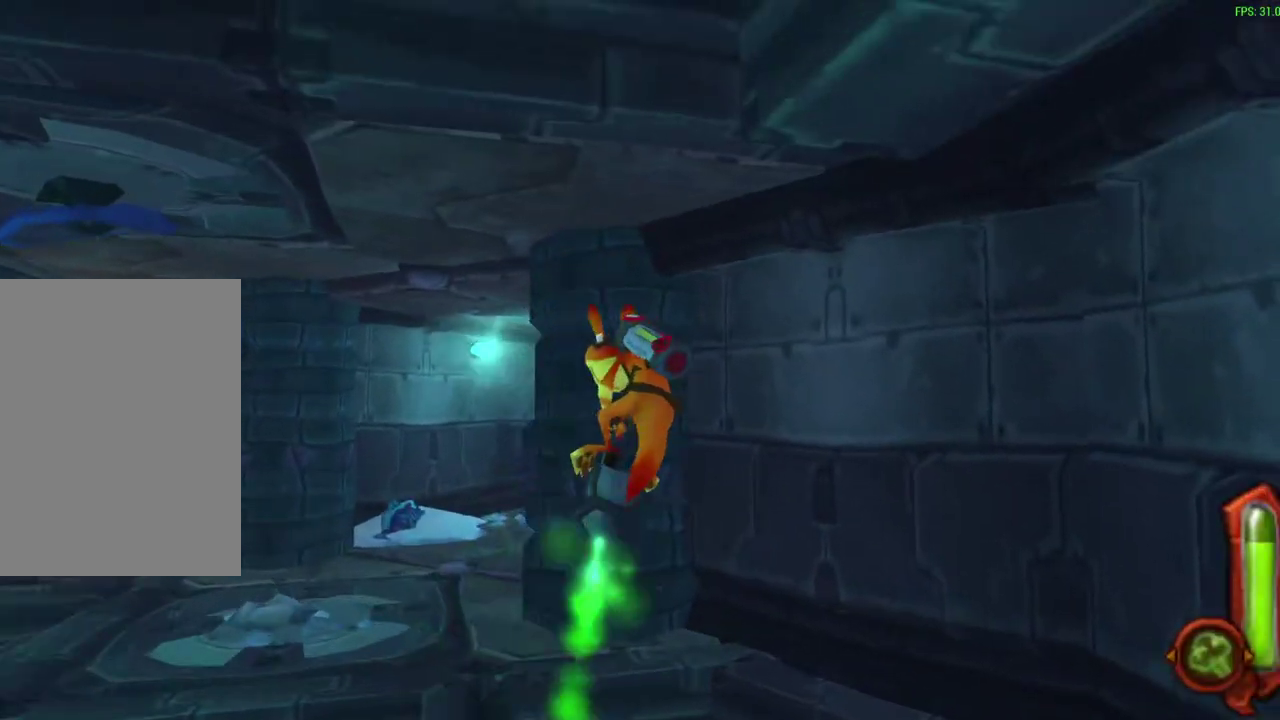
{"dt_ms": 600, "buttons": ["R1"], "left_stick": "up-left", "events": [[33, "CIRCLE", "up"], [233, "left_stick", "up-left"], [250, "R1", "down"], [350, "R1", "up"], [467, "R1", "down"]]}
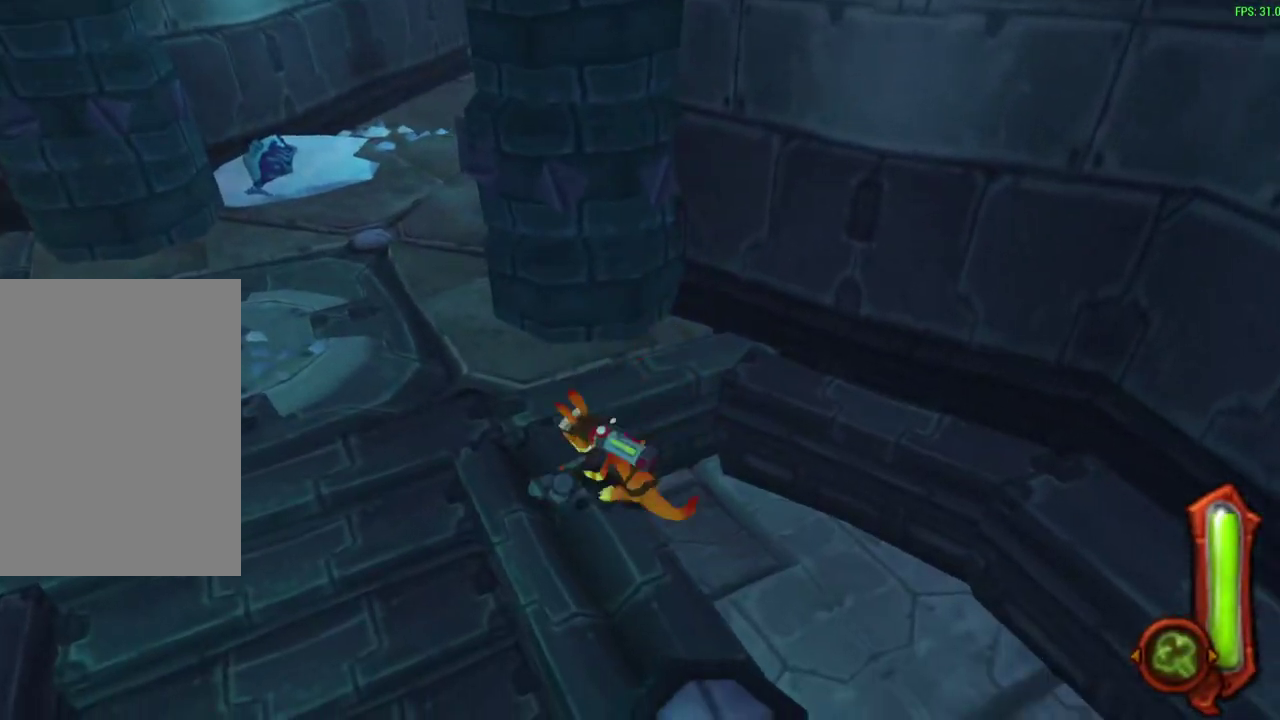
{"dt_ms": 600, "buttons": ["R1"], "left_stick": "up", "events": [[17, "R1", "up"], [100, "CROSS", "down"], [117, "R1", "down"], [233, "CROSS", "up"], [233, "R1", "up"], [350, "R1", "down"], [350, "left_stick", "up"]]}
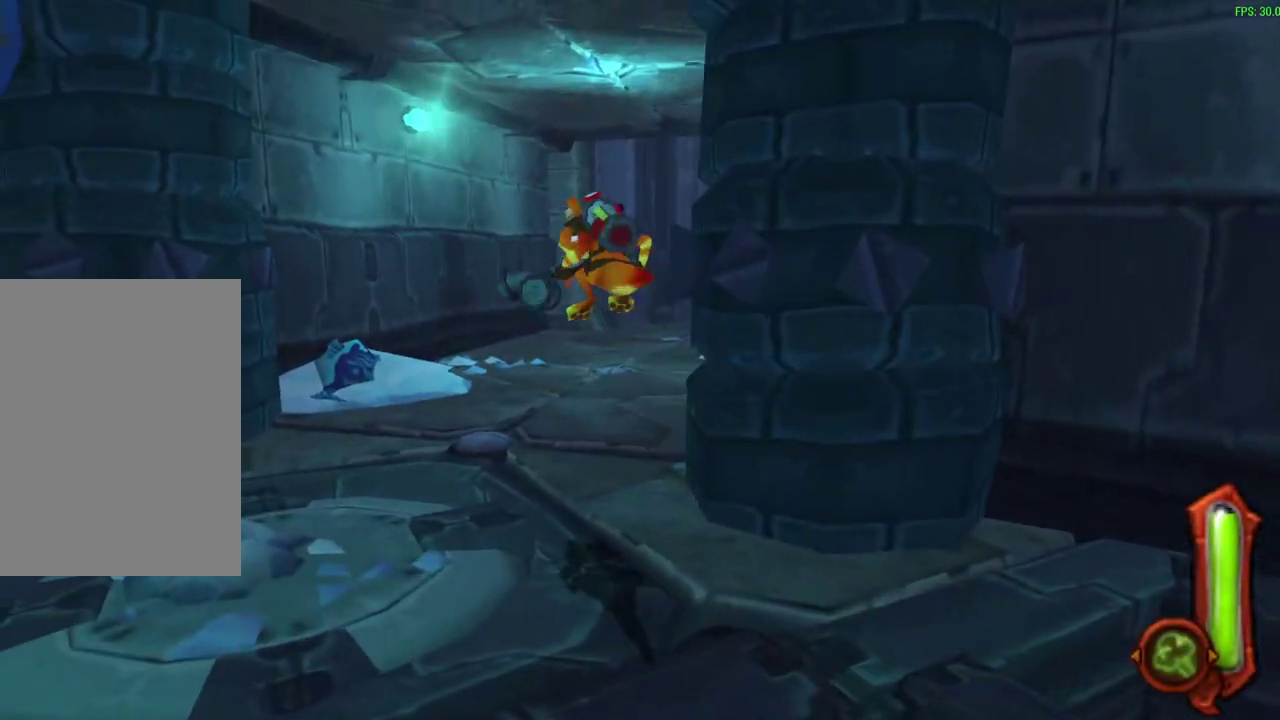
{"dt_ms": 600, "buttons": [], "left_stick": "up", "events": [[150, "R1", "up"], [317, "CROSS", "down"], [317, "R1", "down"], [450, "CROSS", "up"], [467, "R1", "up"]]}
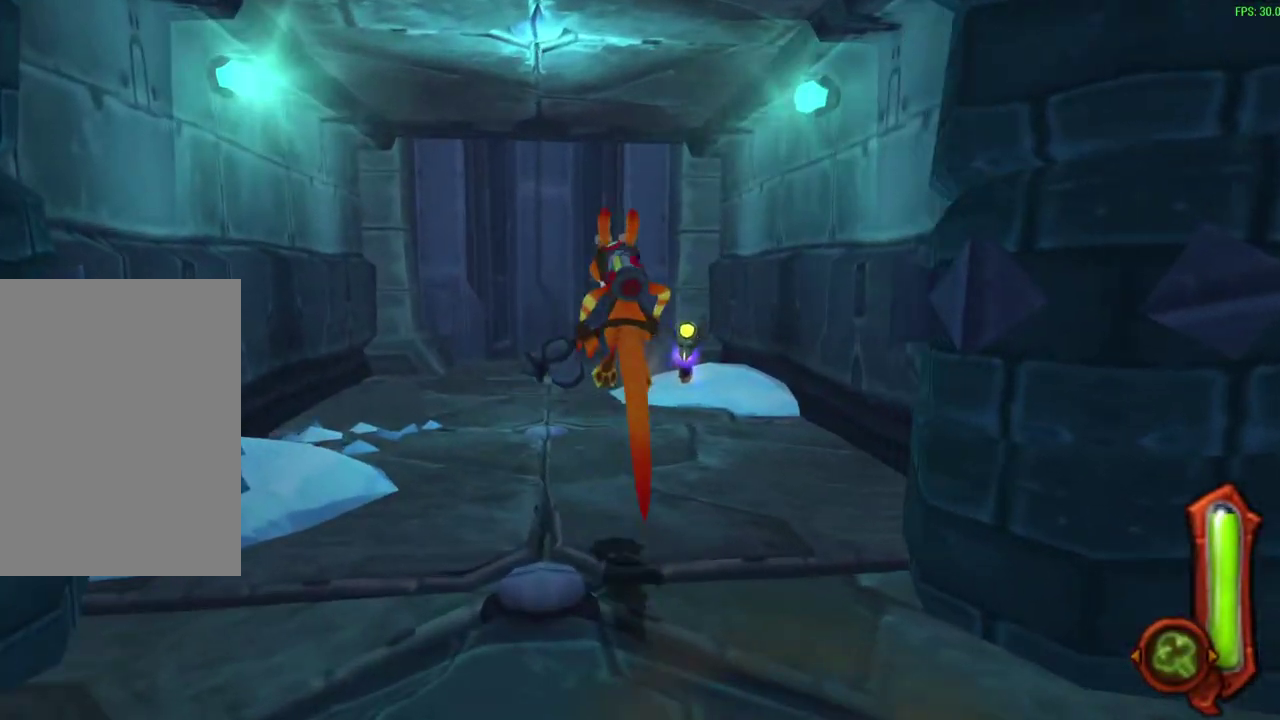
{"dt_ms": 300, "buttons": [], "left_stick": "up", "events": [[17, "R1", "down"], [167, "R1", "up"]]}
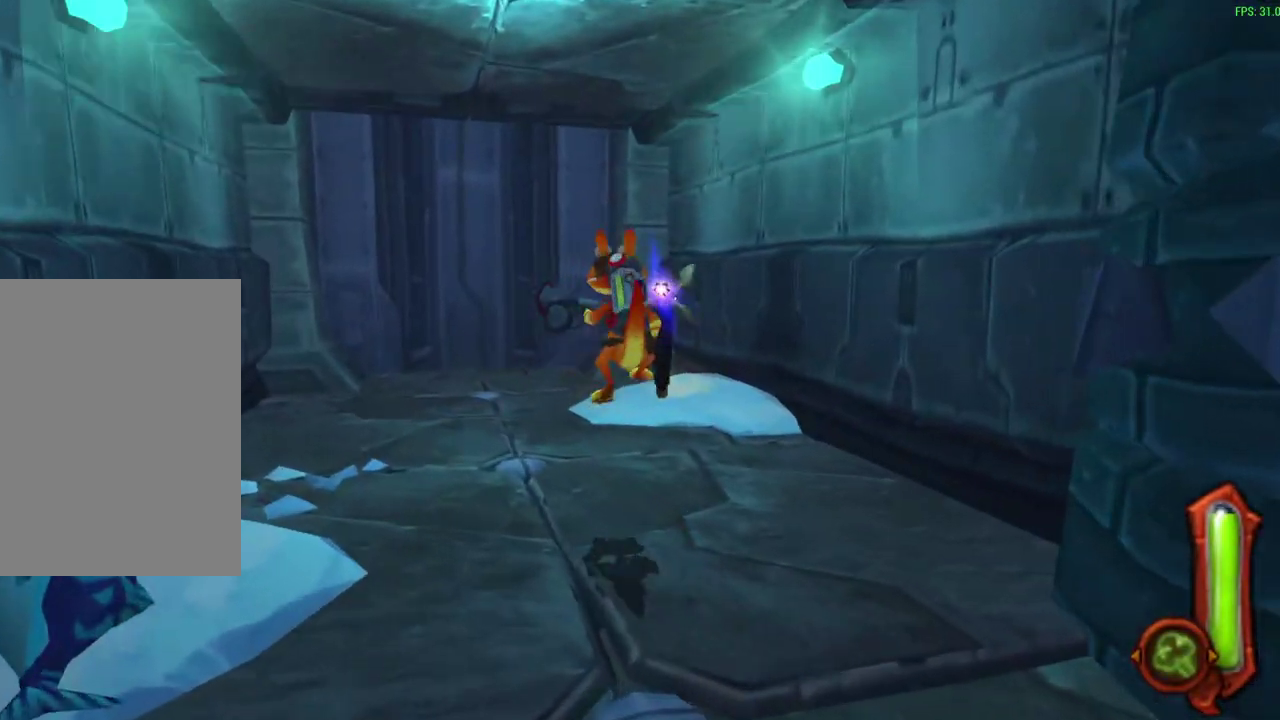
{"dt_ms": 300, "buttons": ["CROSS", "R1"], "left_stick": "up", "events": [[267, "CROSS", "down"], [267, "R1", "down"]]}
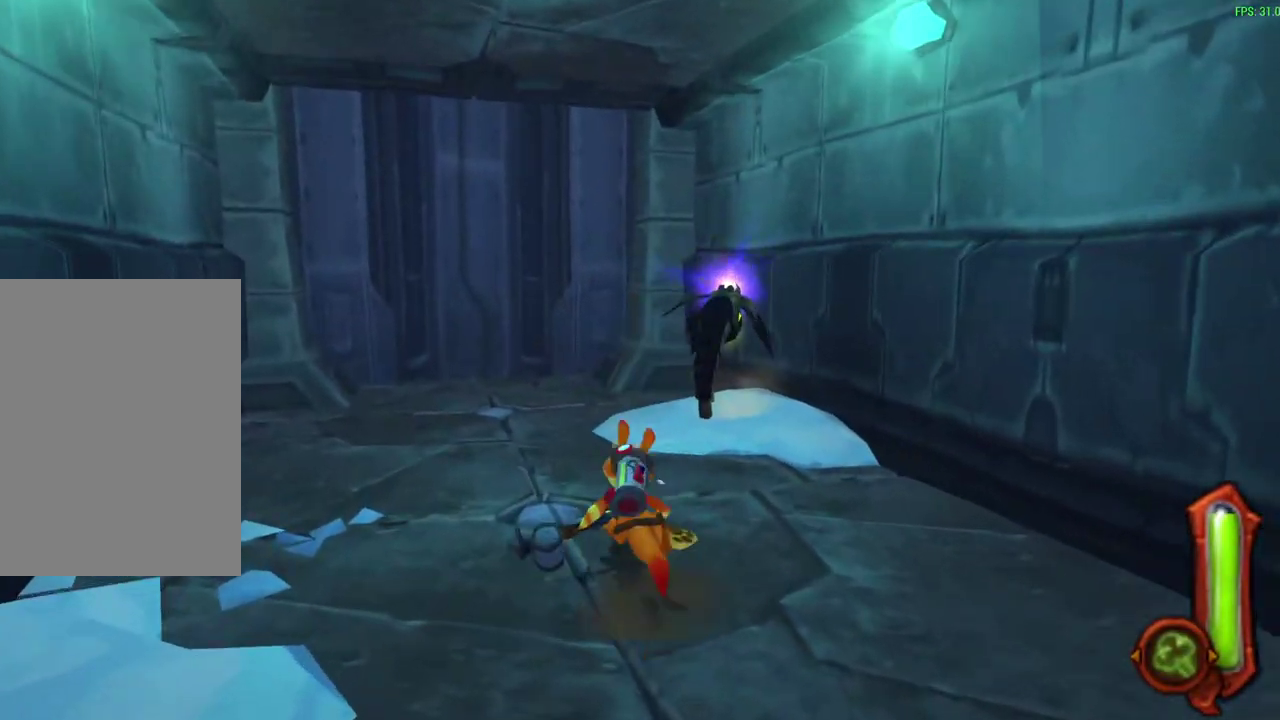
{"dt_ms": 600, "buttons": ["R1"], "left_stick": "up", "events": [[100, "CROSS", "up"], [133, "R1", "up"], [250, "R1", "down"], [383, "R1", "up"], [517, "R1", "down"]]}
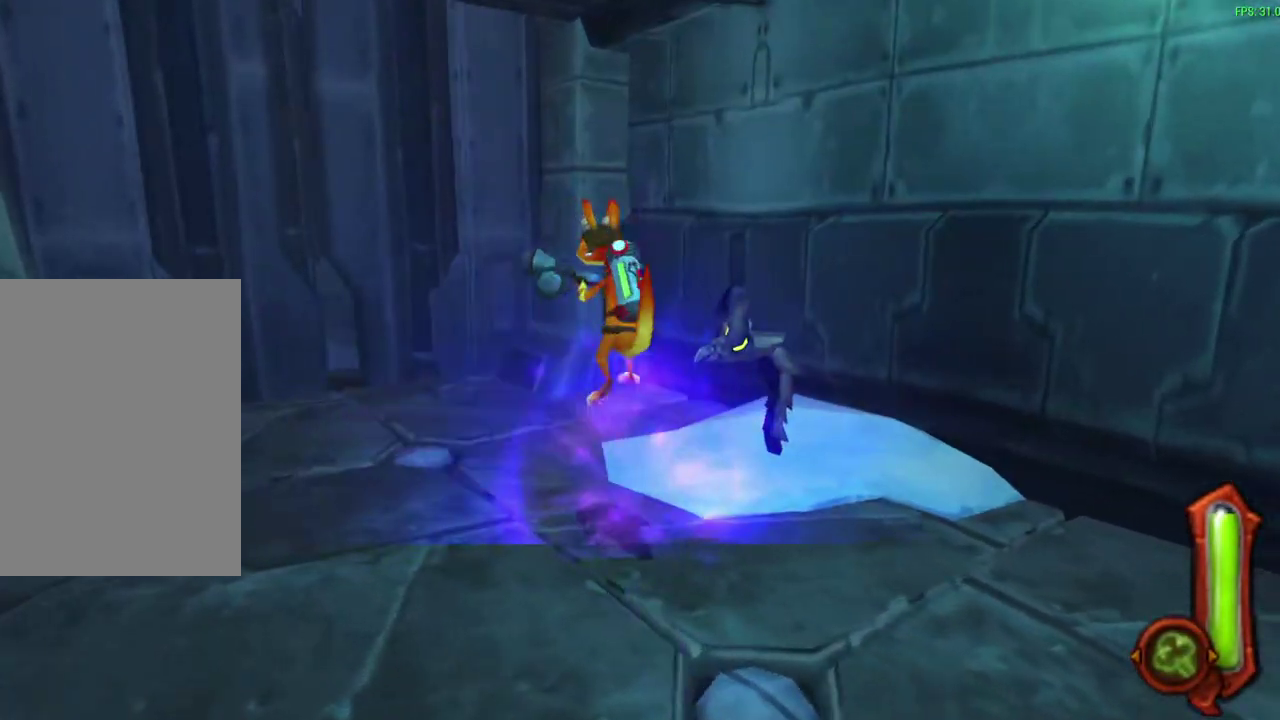
{"dt_ms": 700, "buttons": [], "left_stick": "up-left", "events": [[33, "R1", "up"], [200, "CROSS", "down"], [200, "R1", "down"], [300, "CROSS", "up"], [300, "left_stick", "up-left"], [317, "R1", "up"], [383, "left_stick", "down-right"], [533, "left_stick", "up-left"], [583, "R1", "down"], [683, "R1", "up"]]}
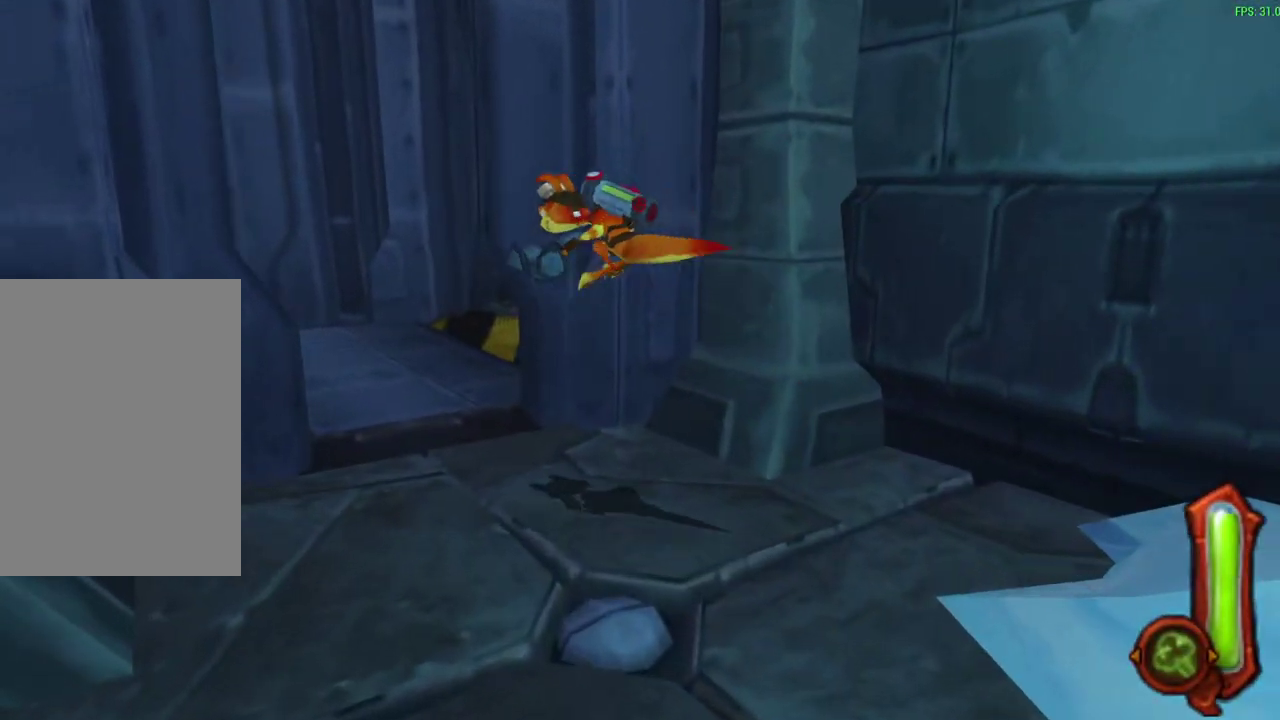
{"dt_ms": 400, "buttons": ["CROSS"], "left_stick": "up", "events": [[50, "left_stick", "up"], [283, "CROSS", "down"]]}
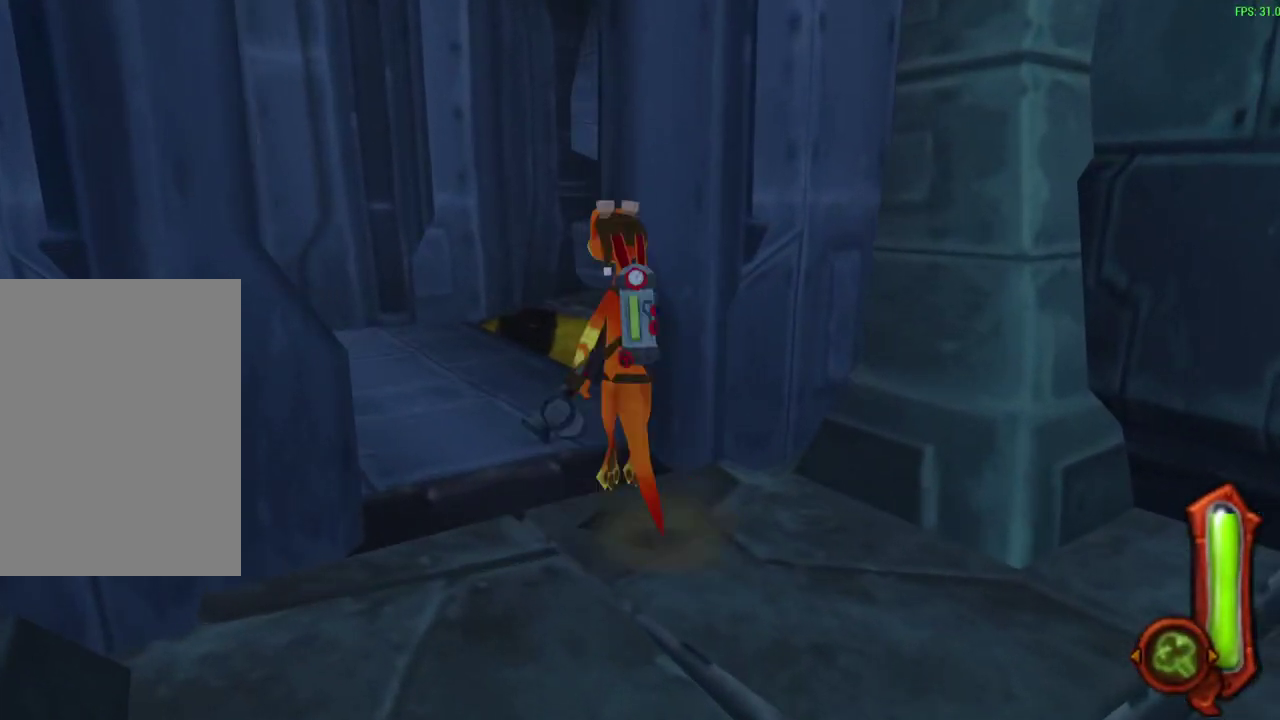
{"dt_ms": 500, "buttons": [], "left_stick": "up", "events": [[17, "CROSS", "up"]]}
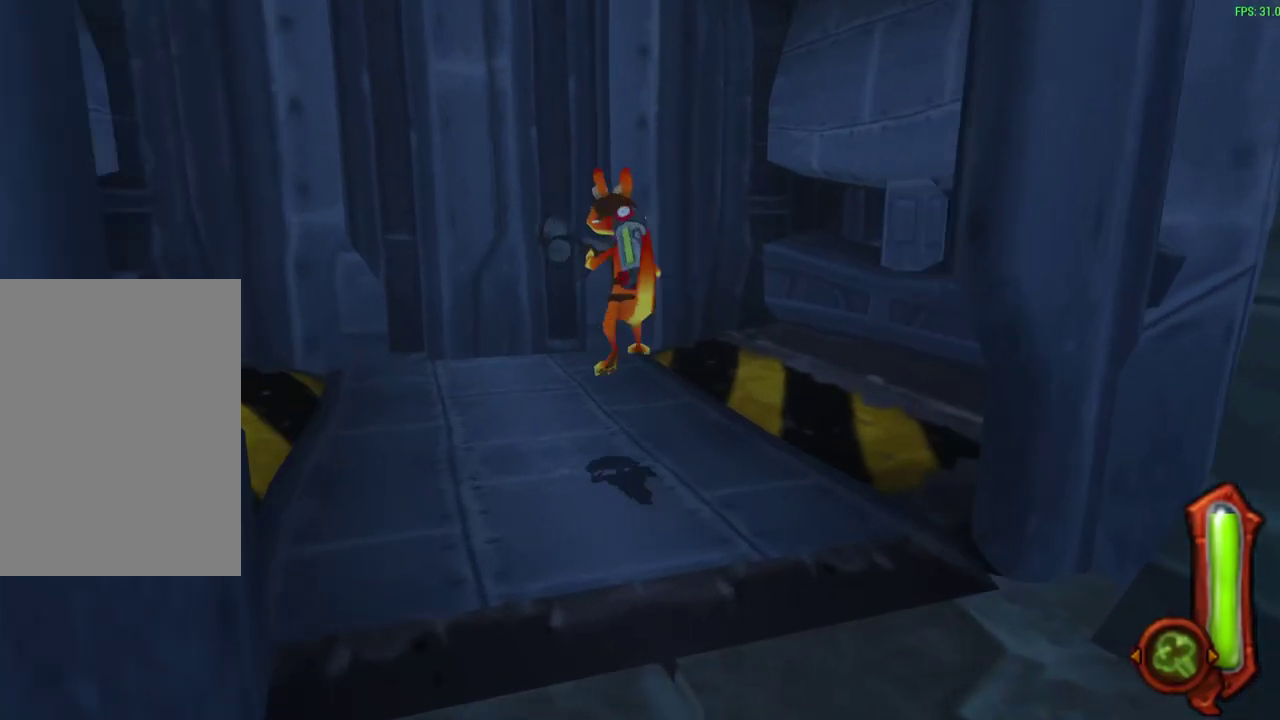
{"dt_ms": 300, "buttons": [], "left_stick": "up", "events": []}
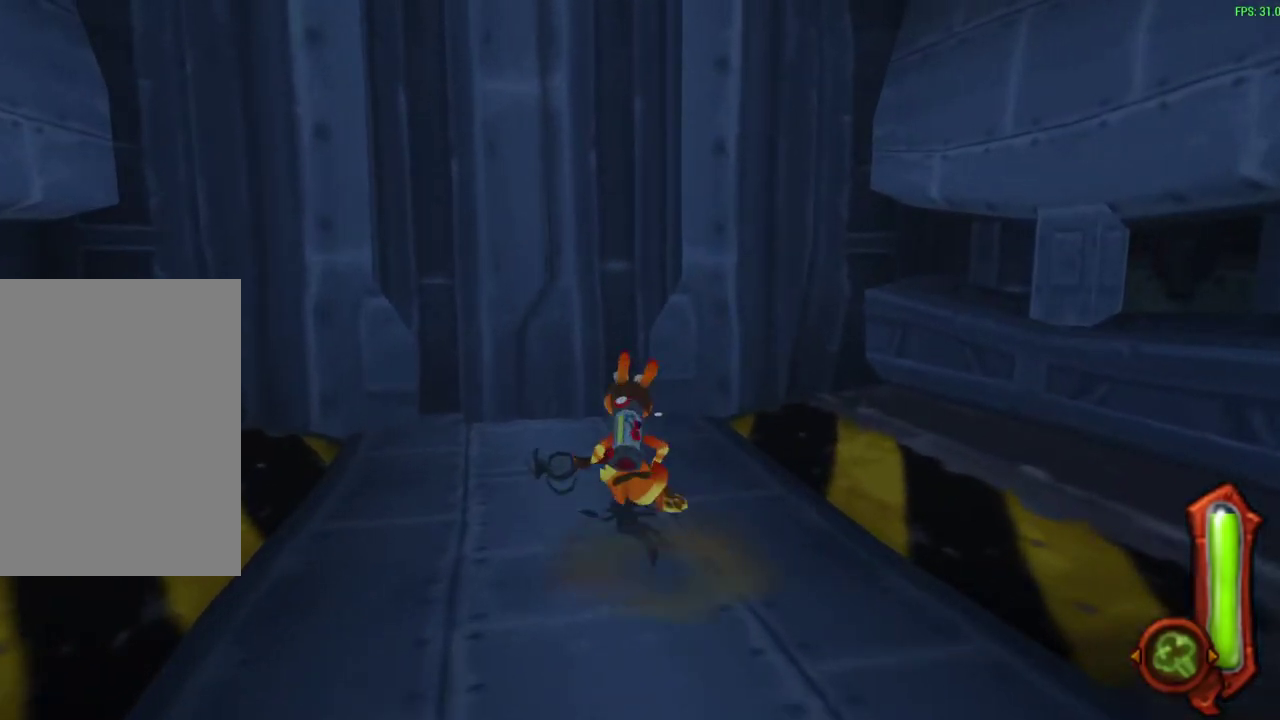
{"dt_ms": 700, "buttons": [], "left_stick": "center", "events": [[500, "left_stick", "center"]]}
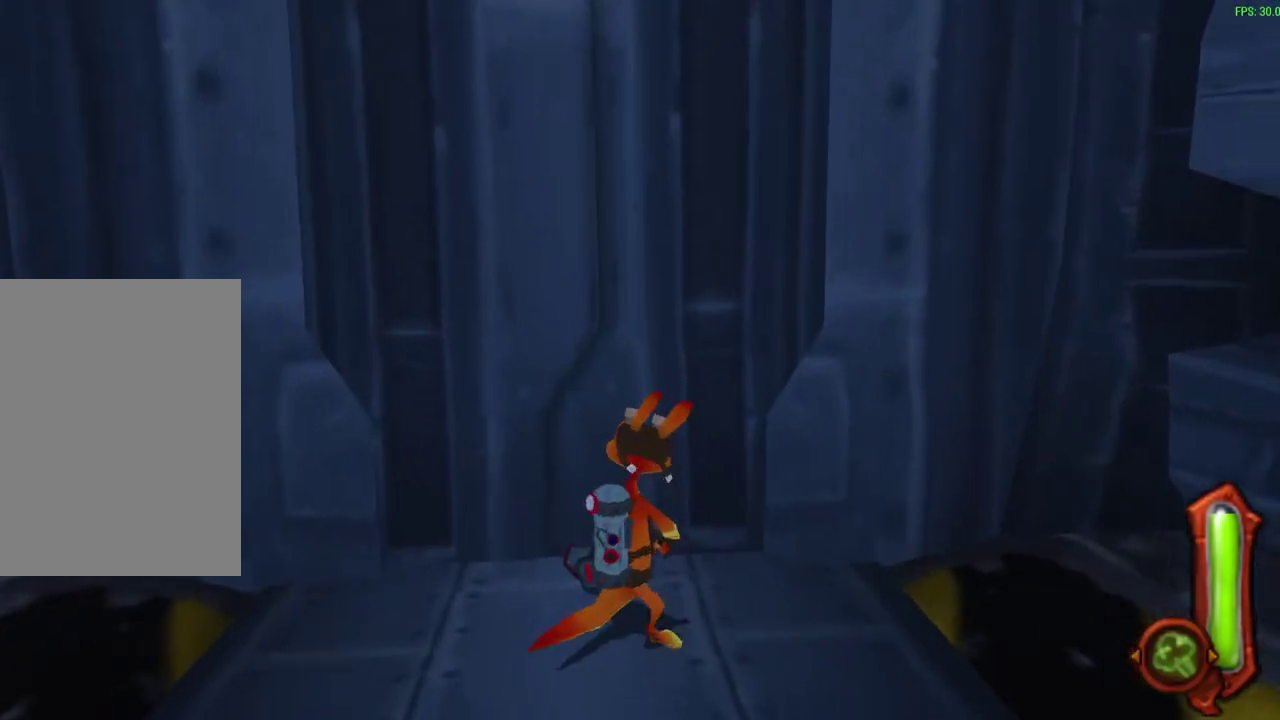
{"dt_ms": 500, "buttons": [], "left_stick": "center", "events": []}
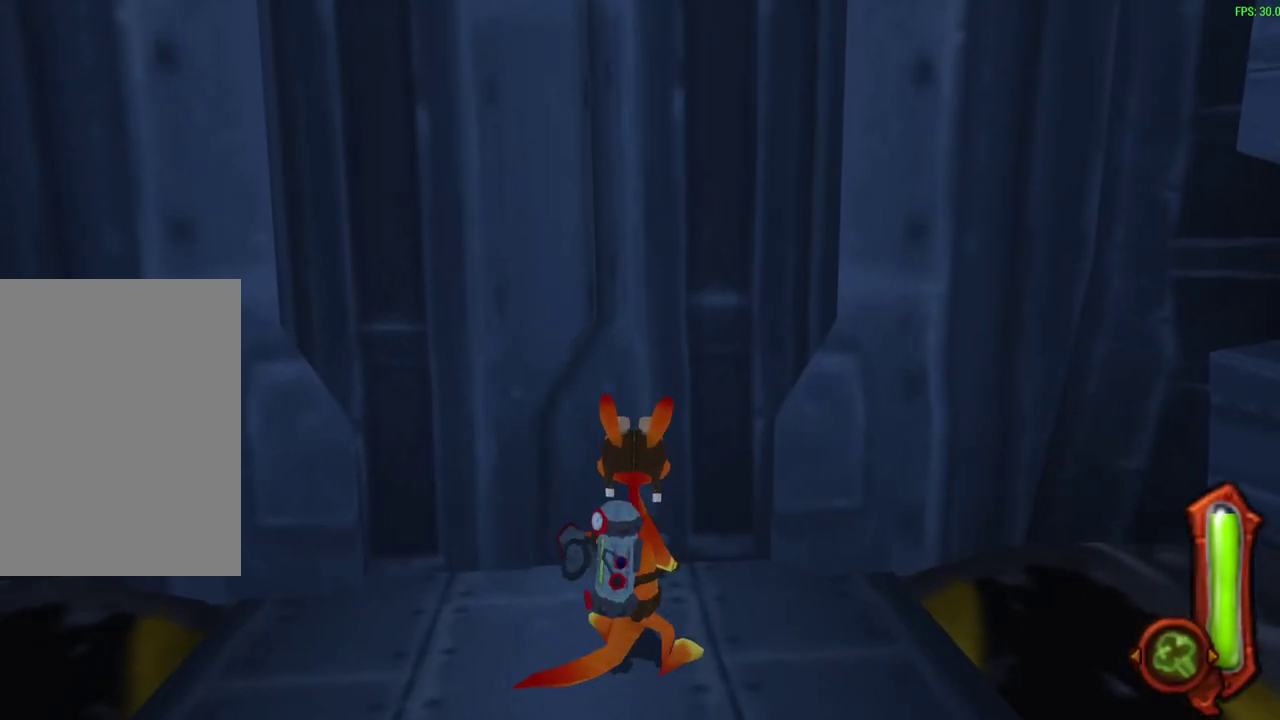
{"dt_ms": 500, "buttons": [], "left_stick": "center", "events": []}
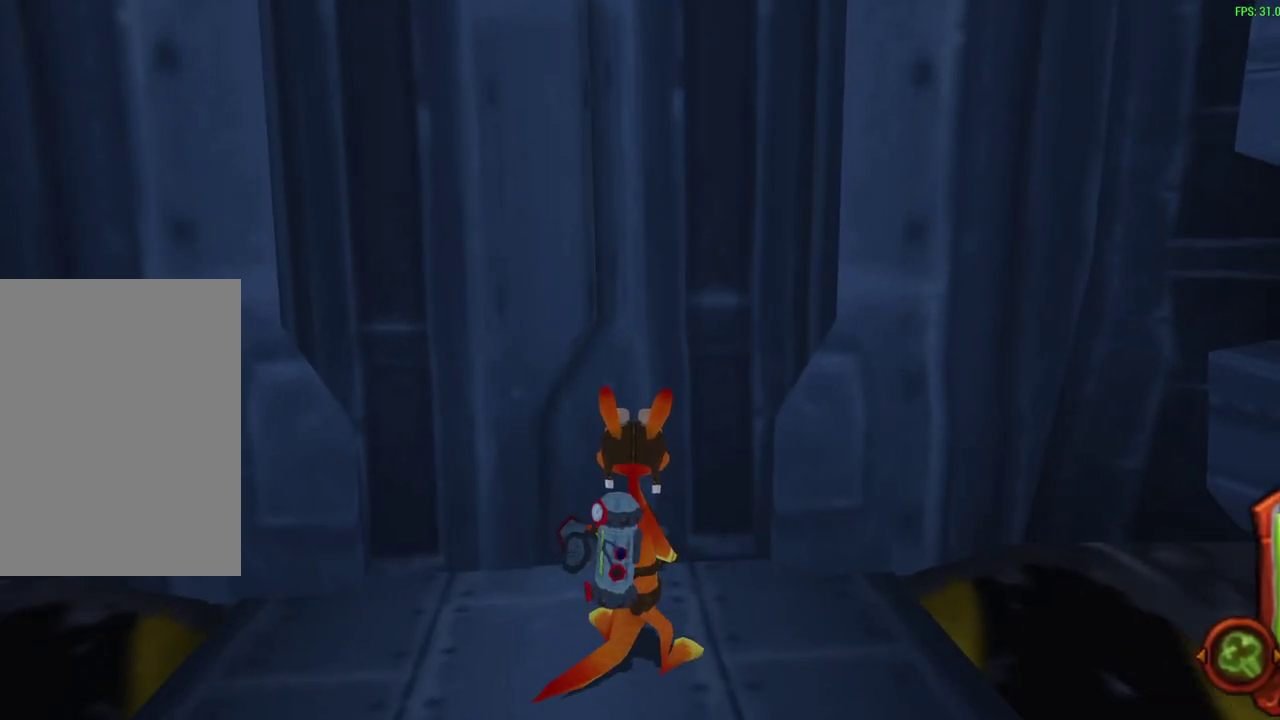
{"dt_ms": 500, "buttons": [], "left_stick": "center", "events": []}
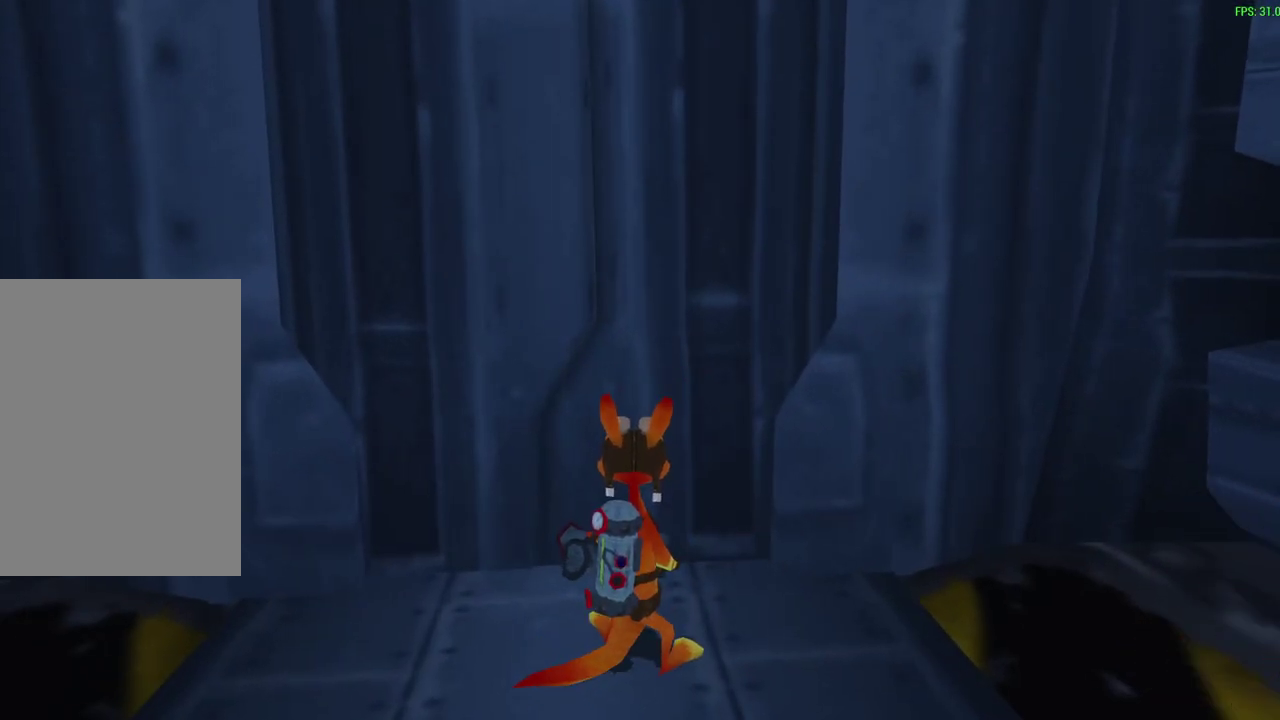
{"dt_ms": 500, "buttons": [], "left_stick": "center", "events": []}
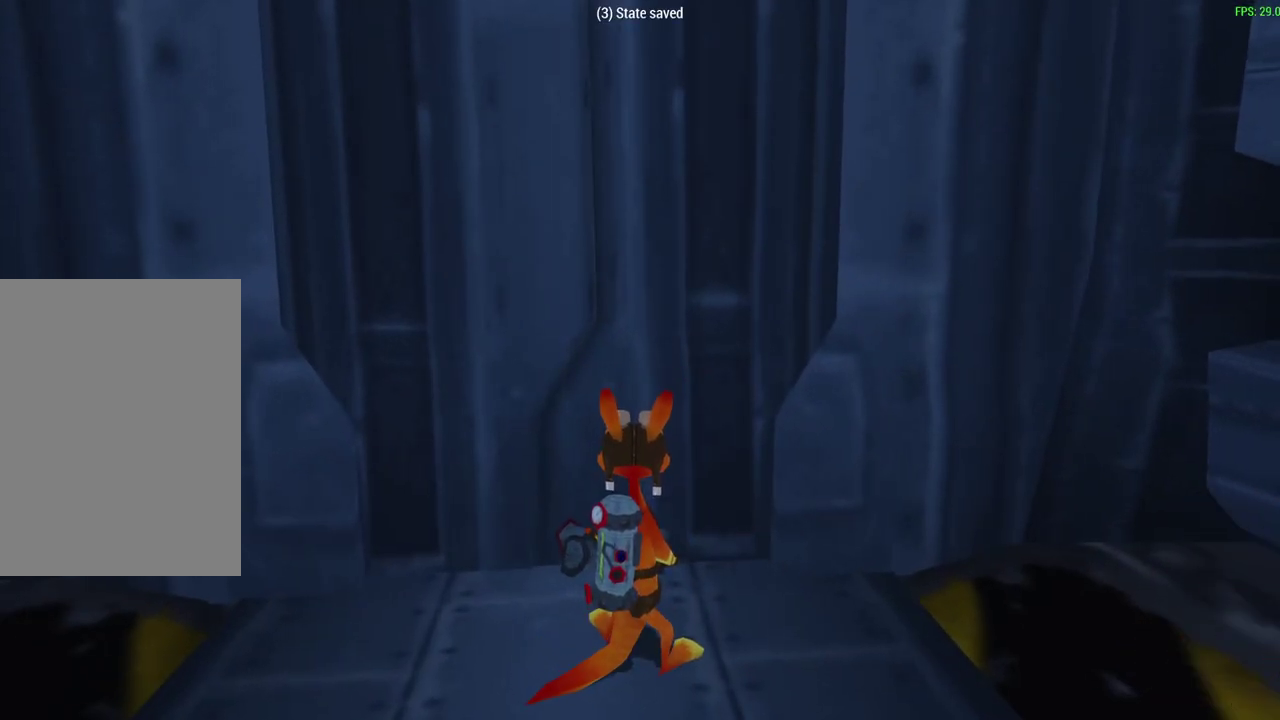
{"dt_ms": 600, "buttons": [], "left_stick": "up", "events": [[550, "left_stick", "up"]]}
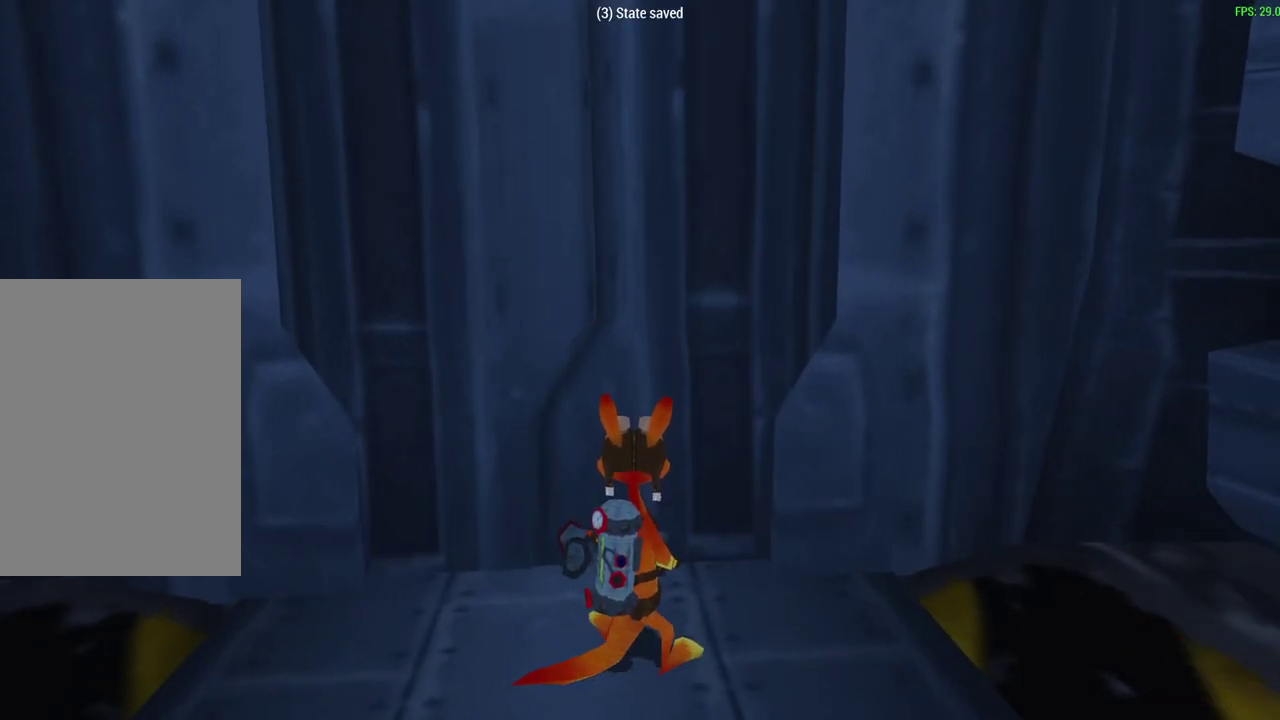
{"dt_ms": 400, "buttons": [], "left_stick": "up", "events": []}
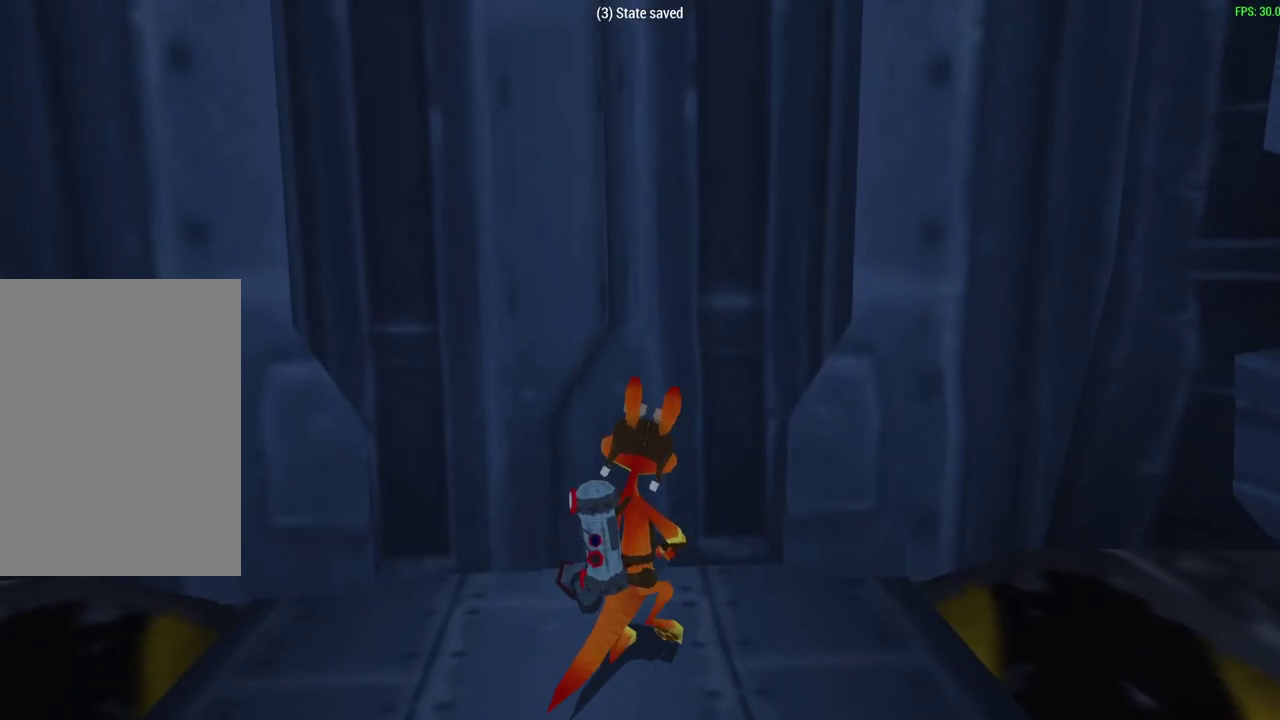
{"dt_ms": 500, "buttons": [], "left_stick": "up", "events": []}
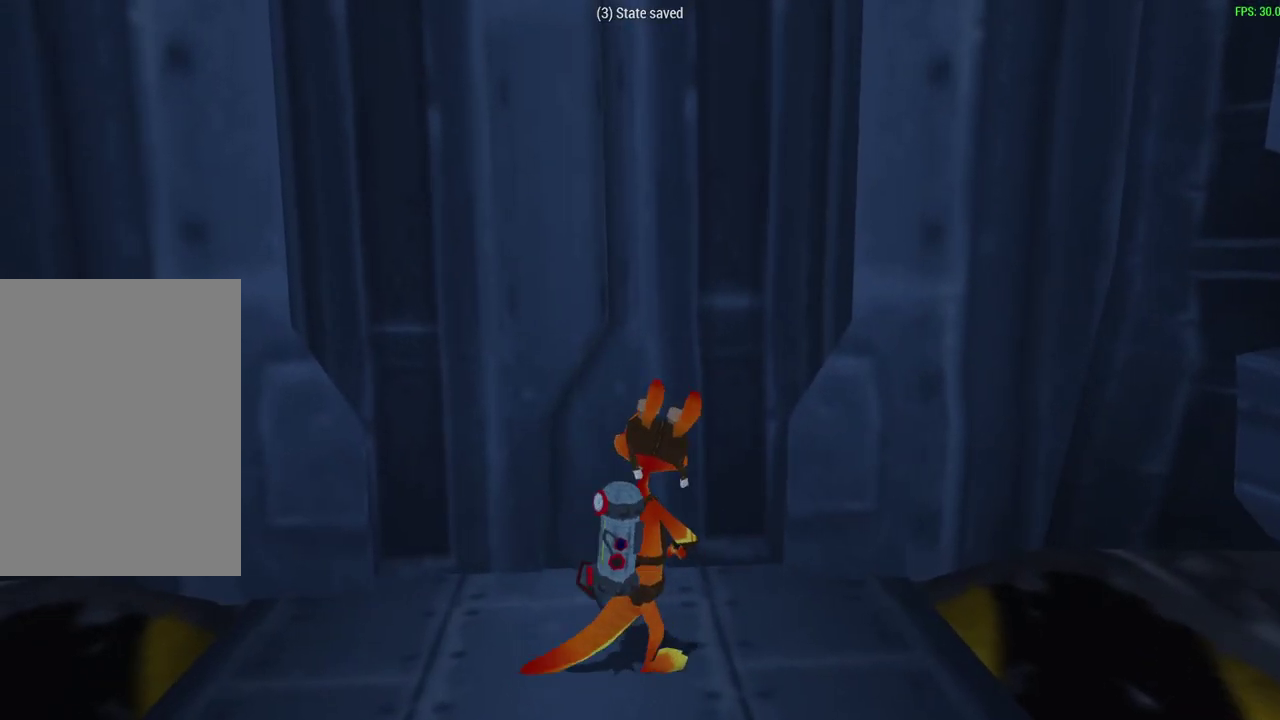
{"dt_ms": 500, "buttons": [], "left_stick": "up", "events": []}
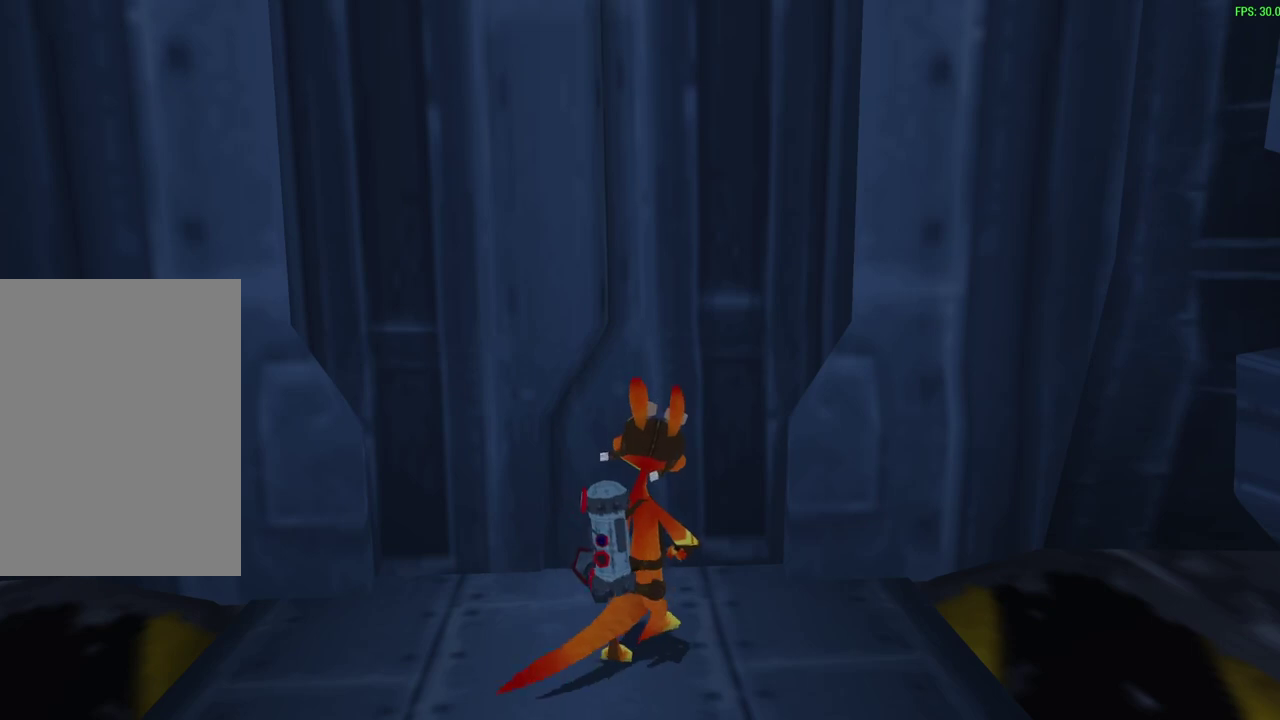
{"dt_ms": 500, "buttons": [], "left_stick": "up", "events": []}